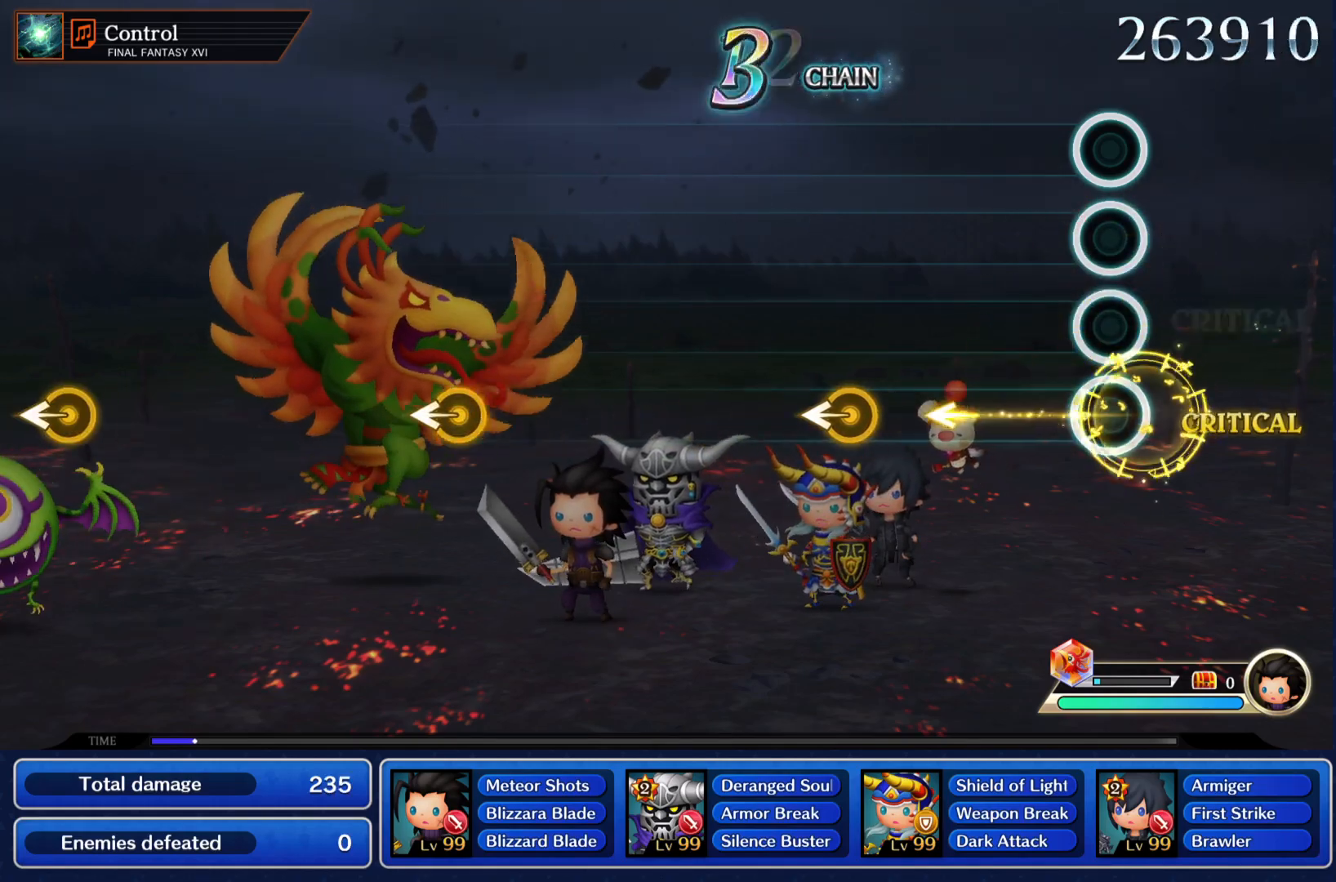
Gameplay with a controller (PlayStation layout); each line is a JSON object with the inputs held at the frame after it. "events" lists button and stick changes between this image and that frame as [ms after this image, input, new state], when the widget could be followed in between. Not read: L3 R3 right_stick.
{"buttons": [], "left_stick": "center", "events": [[317, "left_stick", "left"], [434, "left_stick", "center"]]}
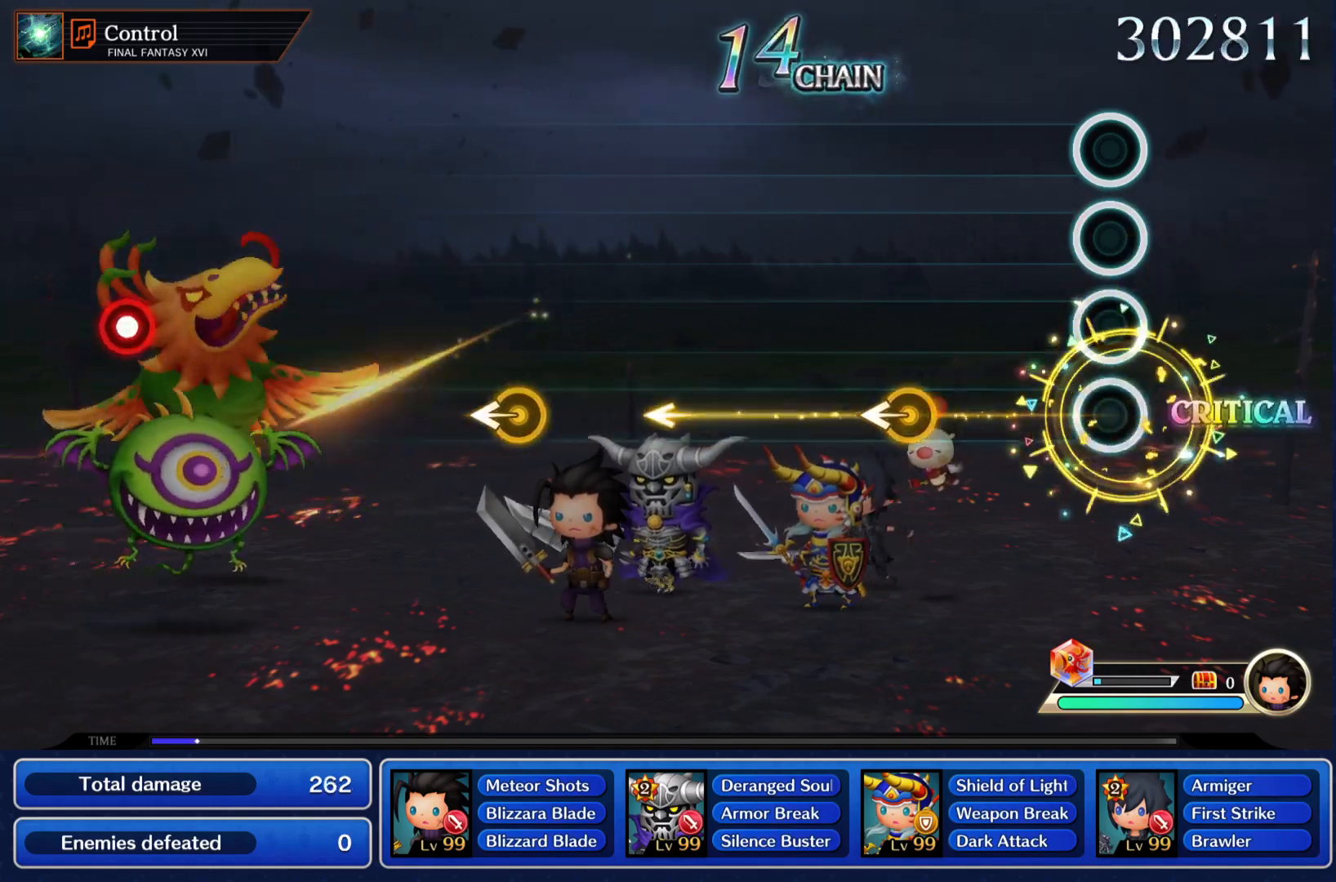
{"buttons": [], "left_stick": "center", "events": [[234, "left_stick", "left"], [334, "left_stick", "center"]]}
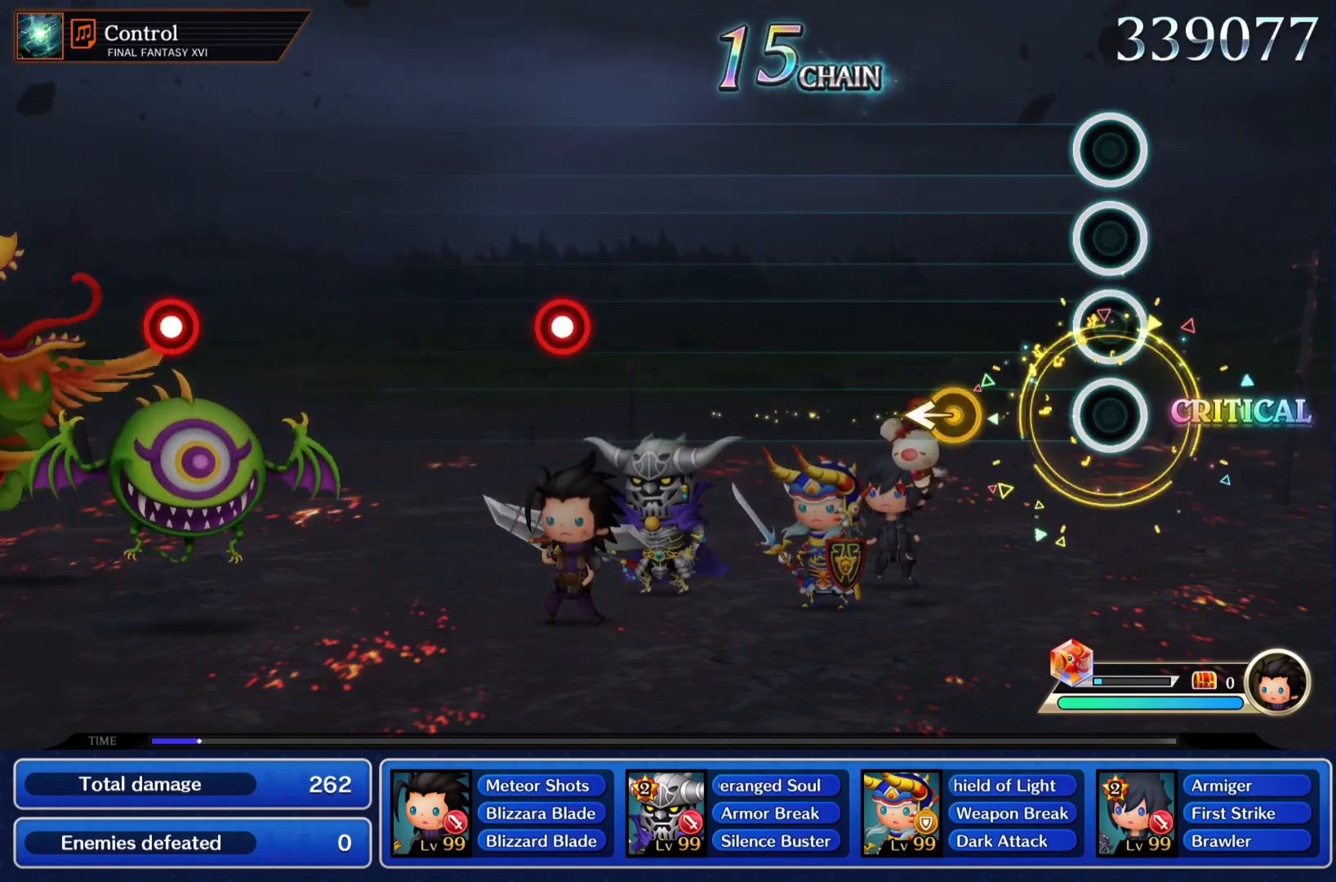
{"buttons": [], "left_stick": "center", "events": [[184, "left_stick", "left"], [284, "left_stick", "center"]]}
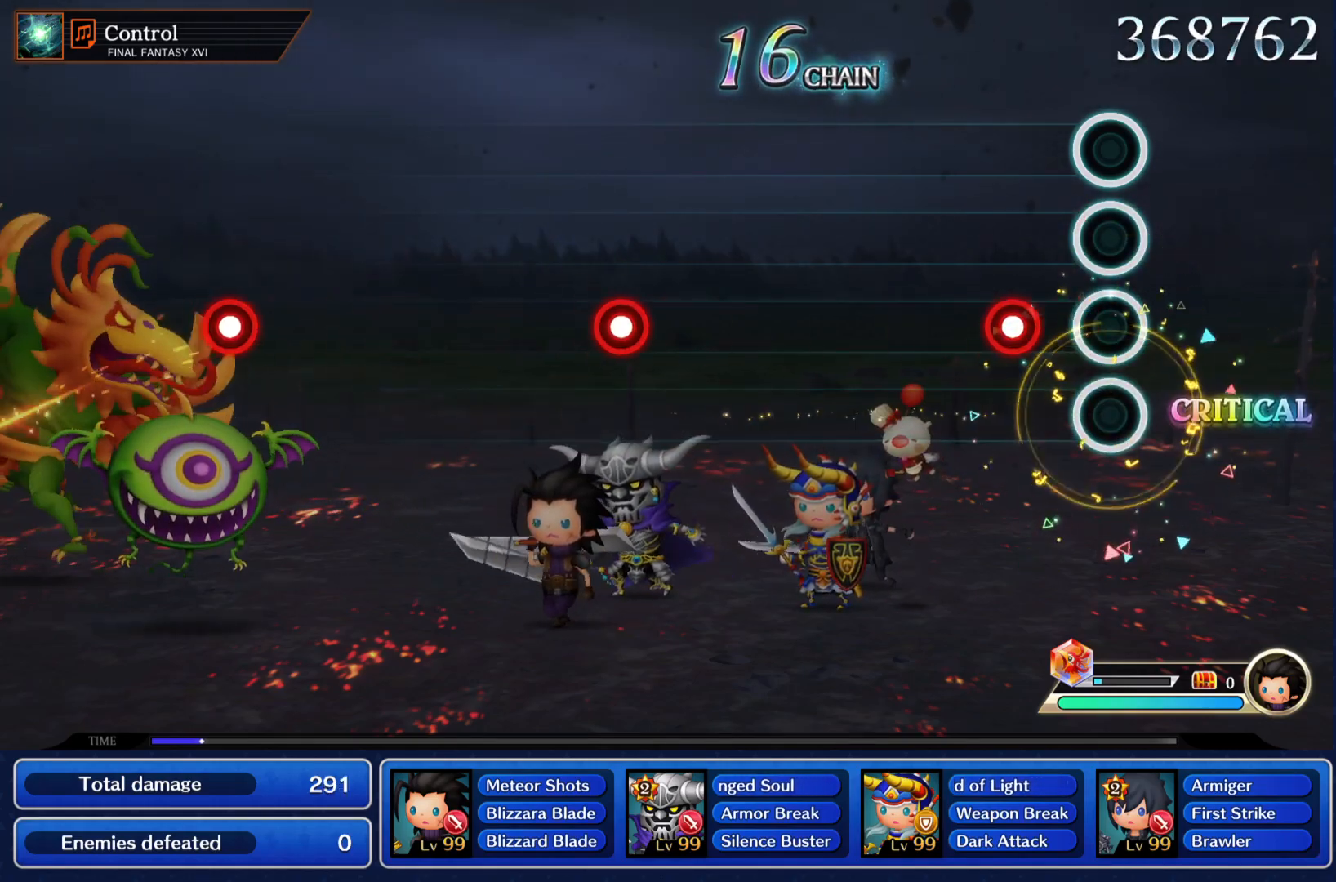
{"buttons": [], "left_stick": "center", "events": [[133, "R1", "down"], [267, "R1", "up"]]}
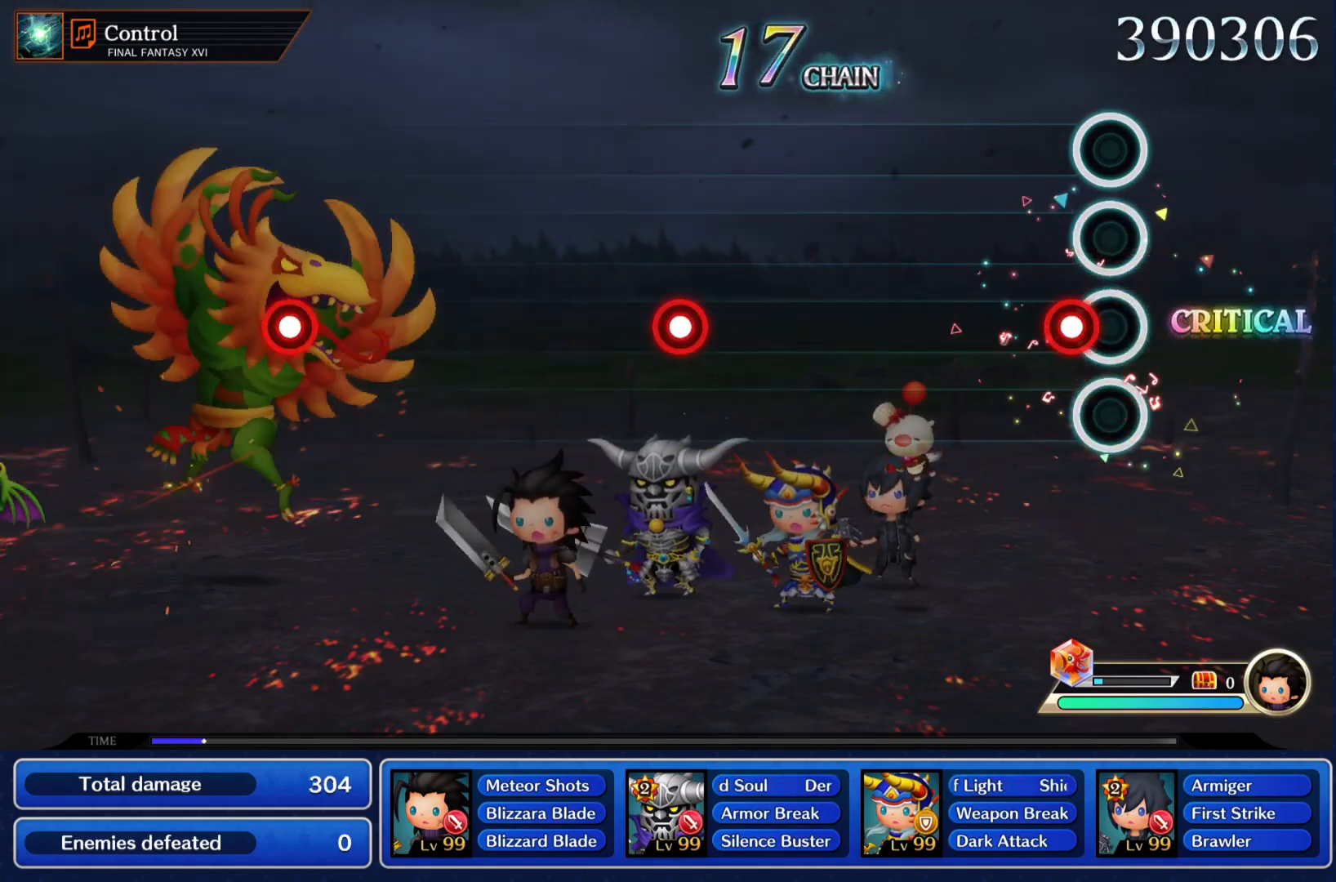
{"buttons": ["R1"], "left_stick": "center", "events": [[50, "R1", "down"], [184, "R1", "up"], [467, "R1", "down"]]}
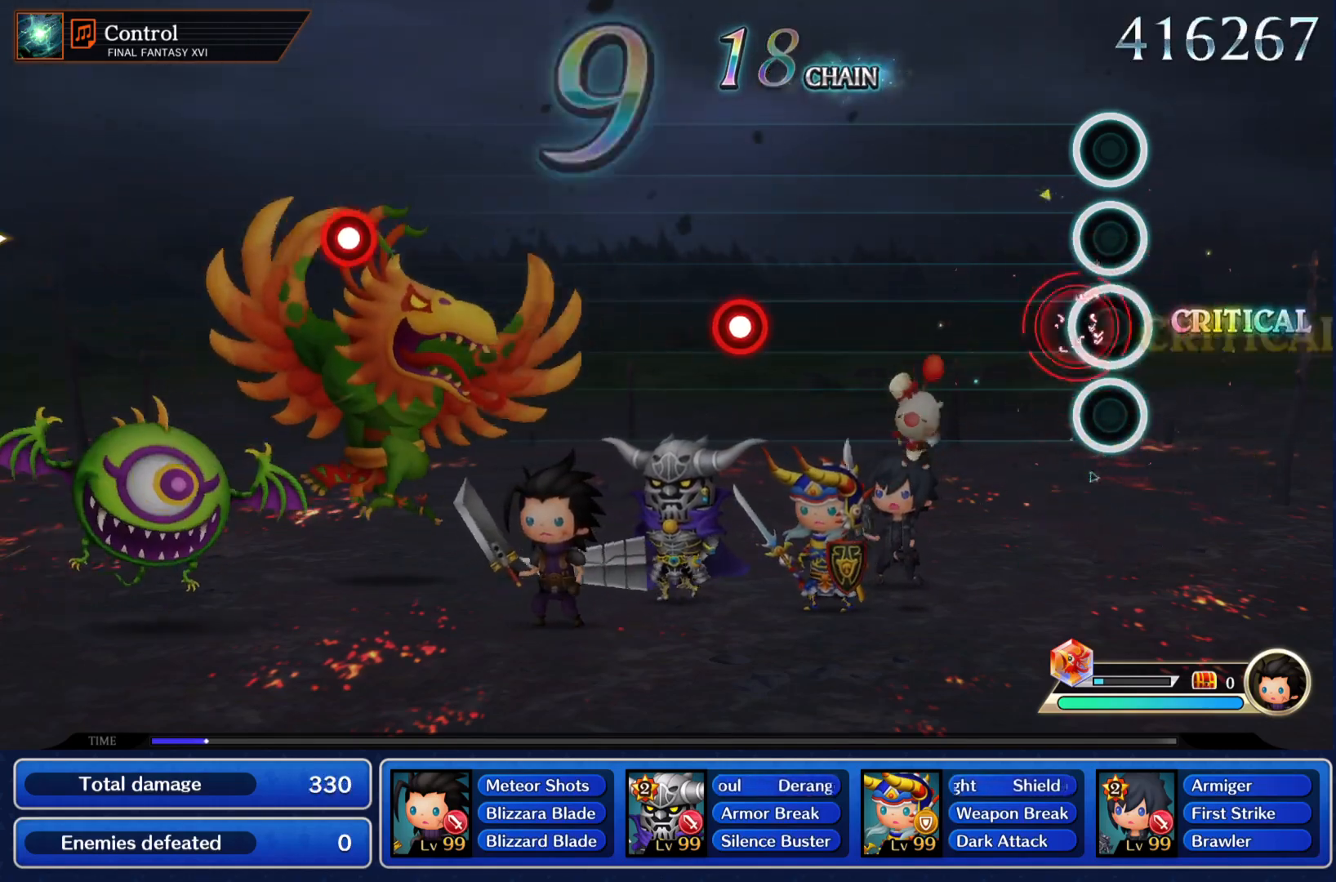
{"buttons": ["R1"], "left_stick": "center", "events": [[117, "R1", "up"], [417, "R1", "down"]]}
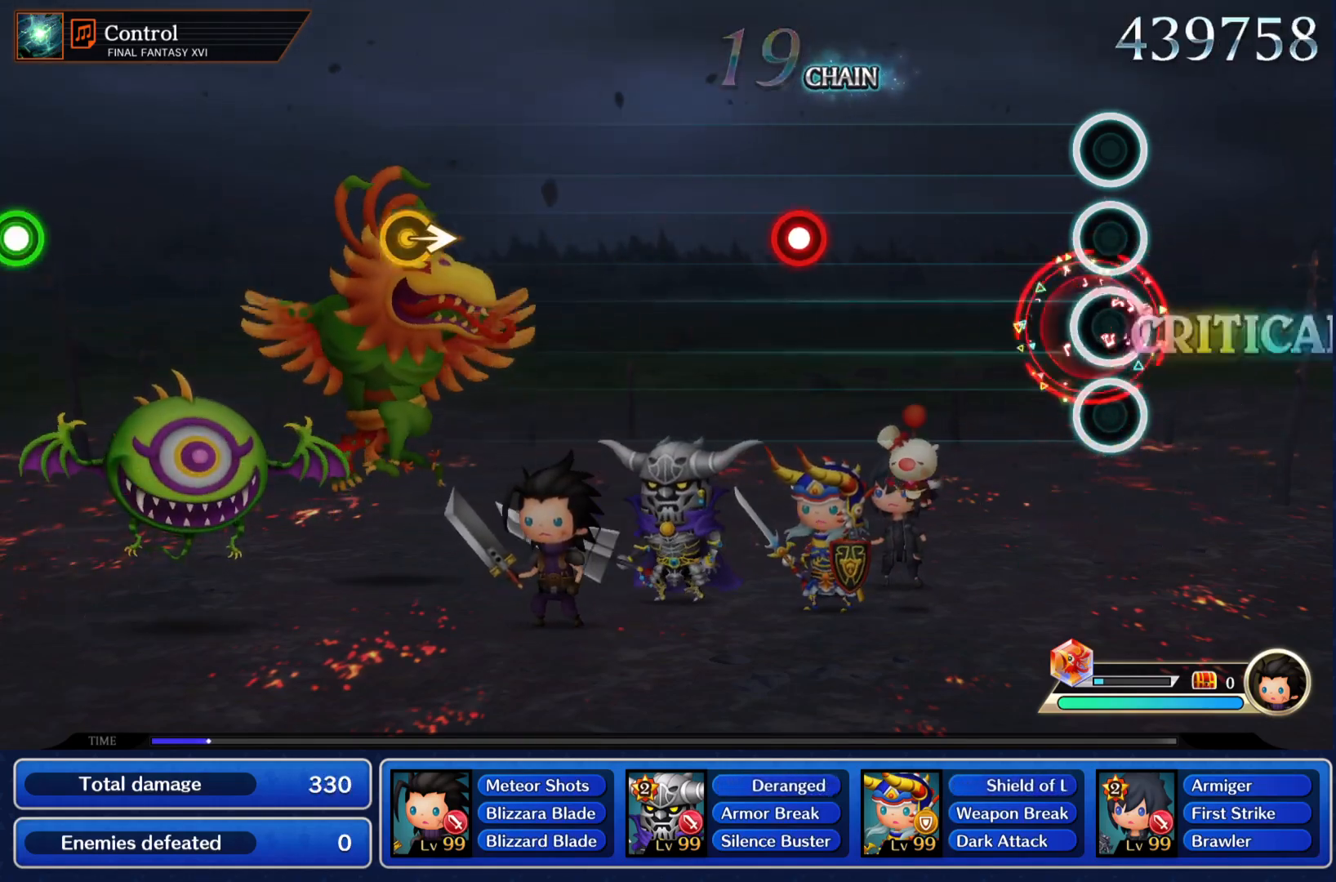
{"buttons": ["R1"], "left_stick": "center", "events": [[50, "R1", "up"], [367, "R1", "down"]]}
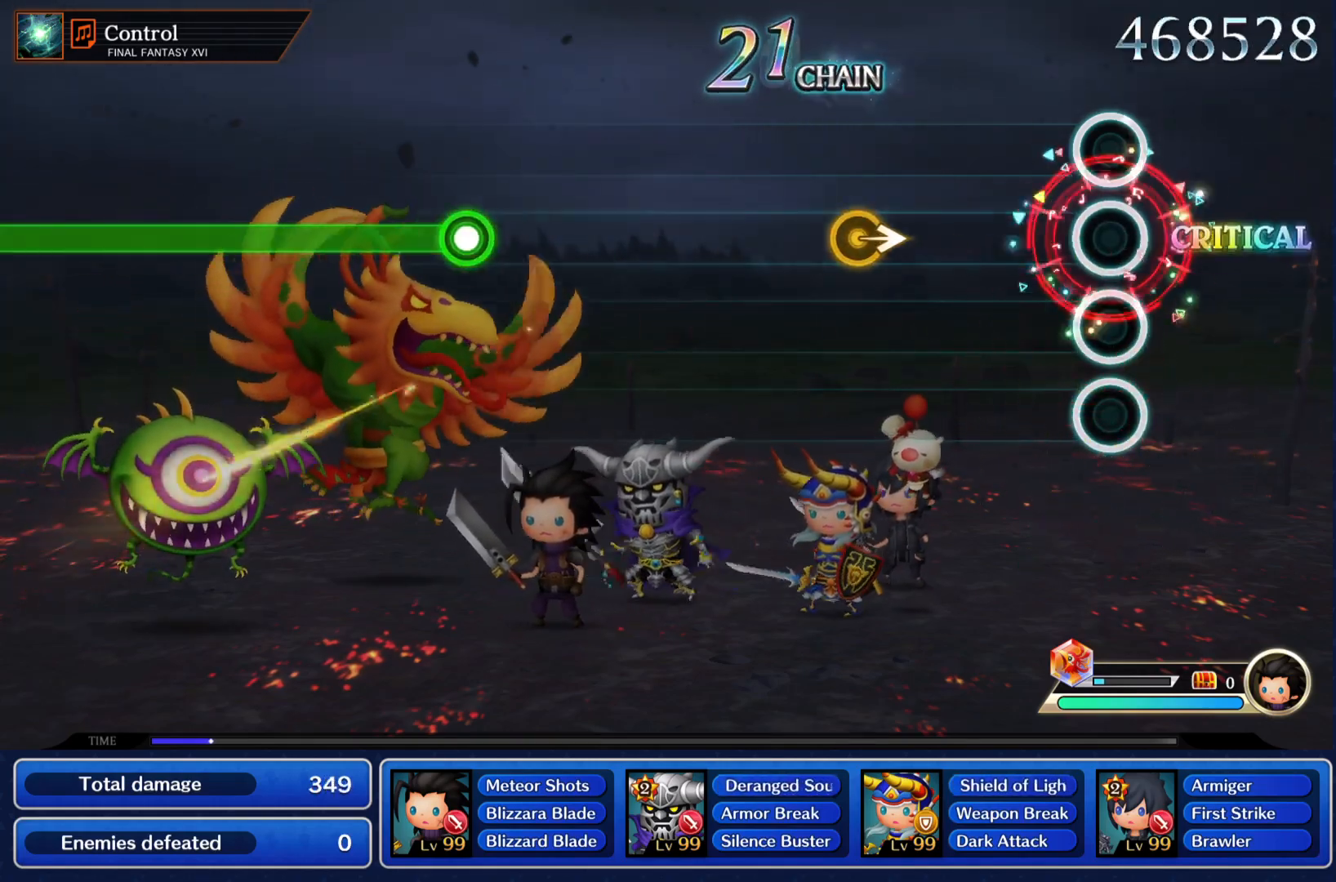
{"buttons": [], "left_stick": "center", "events": [[17, "R1", "up"], [333, "left_stick", "right"], [400, "left_stick", "center"]]}
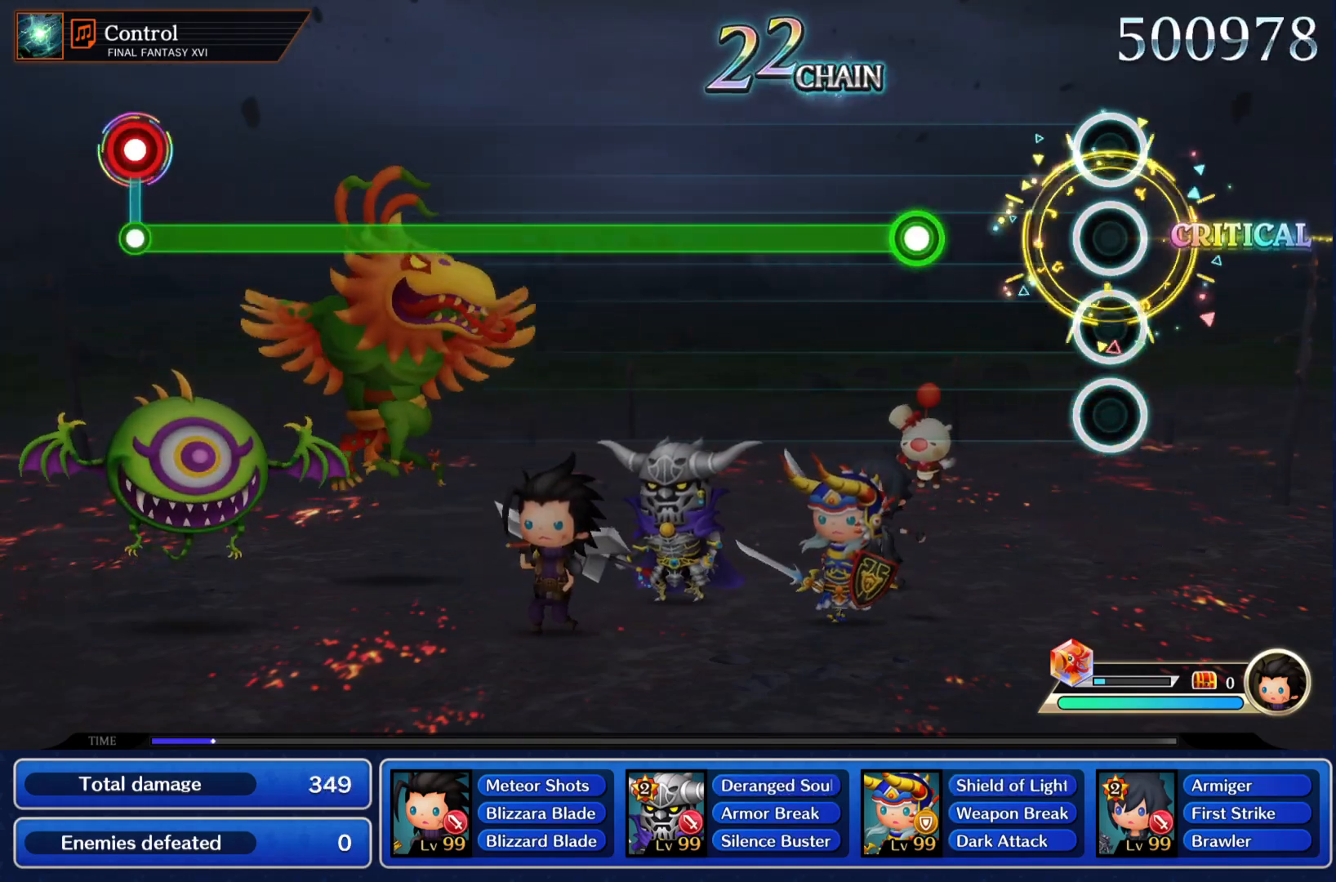
{"buttons": ["R1"], "left_stick": "center", "events": [[251, "R1", "down"]]}
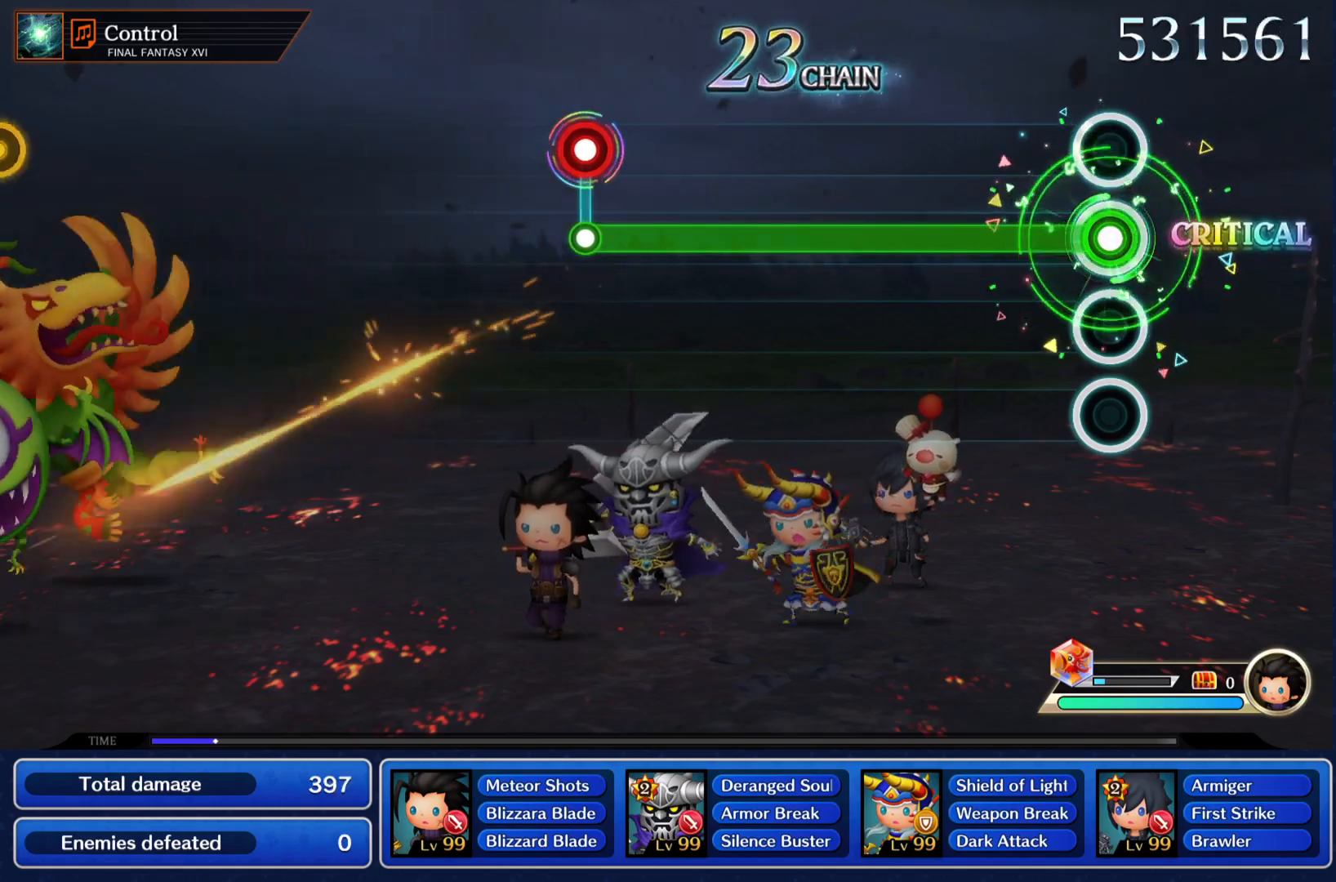
{"buttons": ["R1"], "left_stick": "center", "events": []}
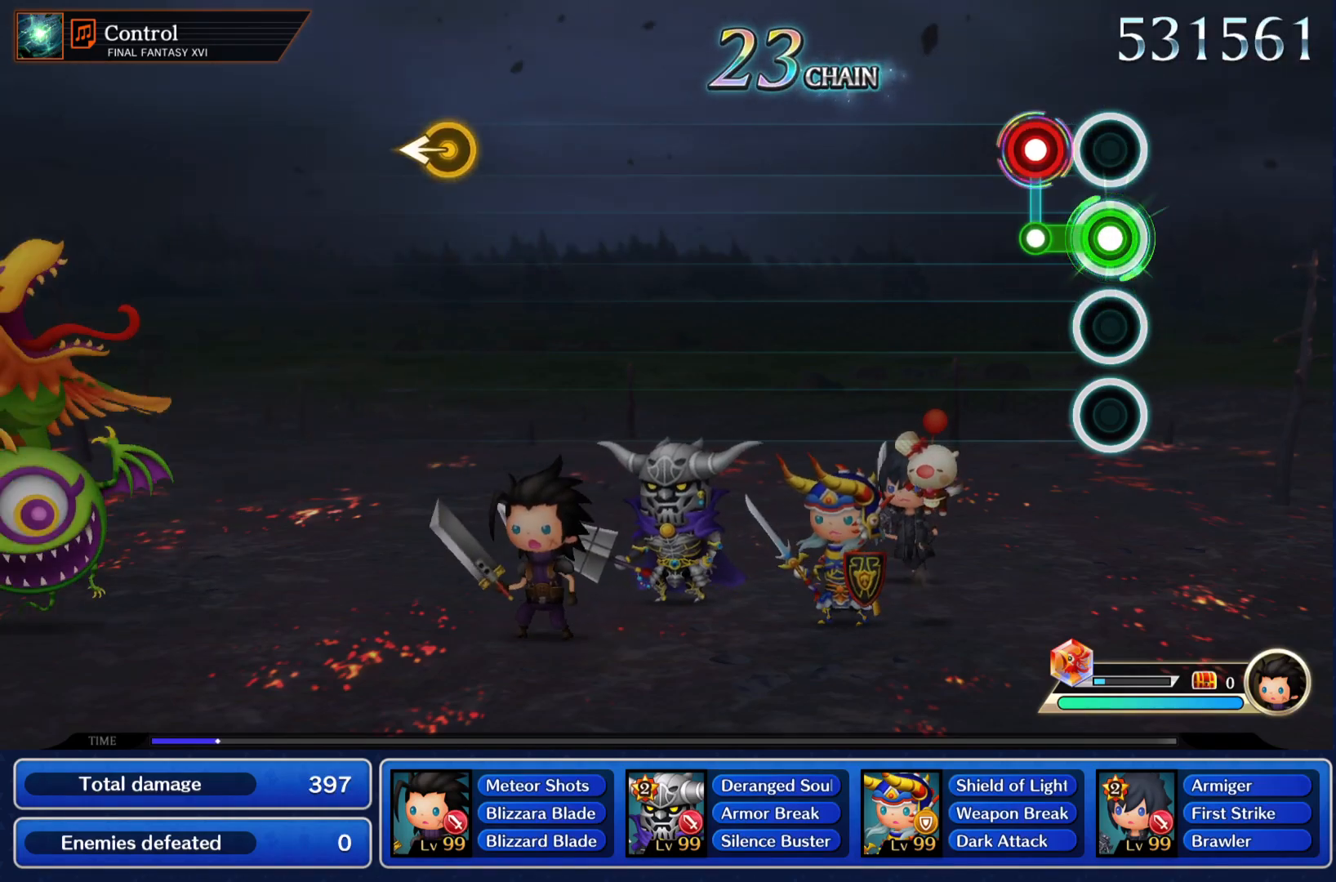
{"buttons": [], "left_stick": "center", "events": [[134, "L1", "down"], [134, "R1", "up"], [217, "L1", "up"]]}
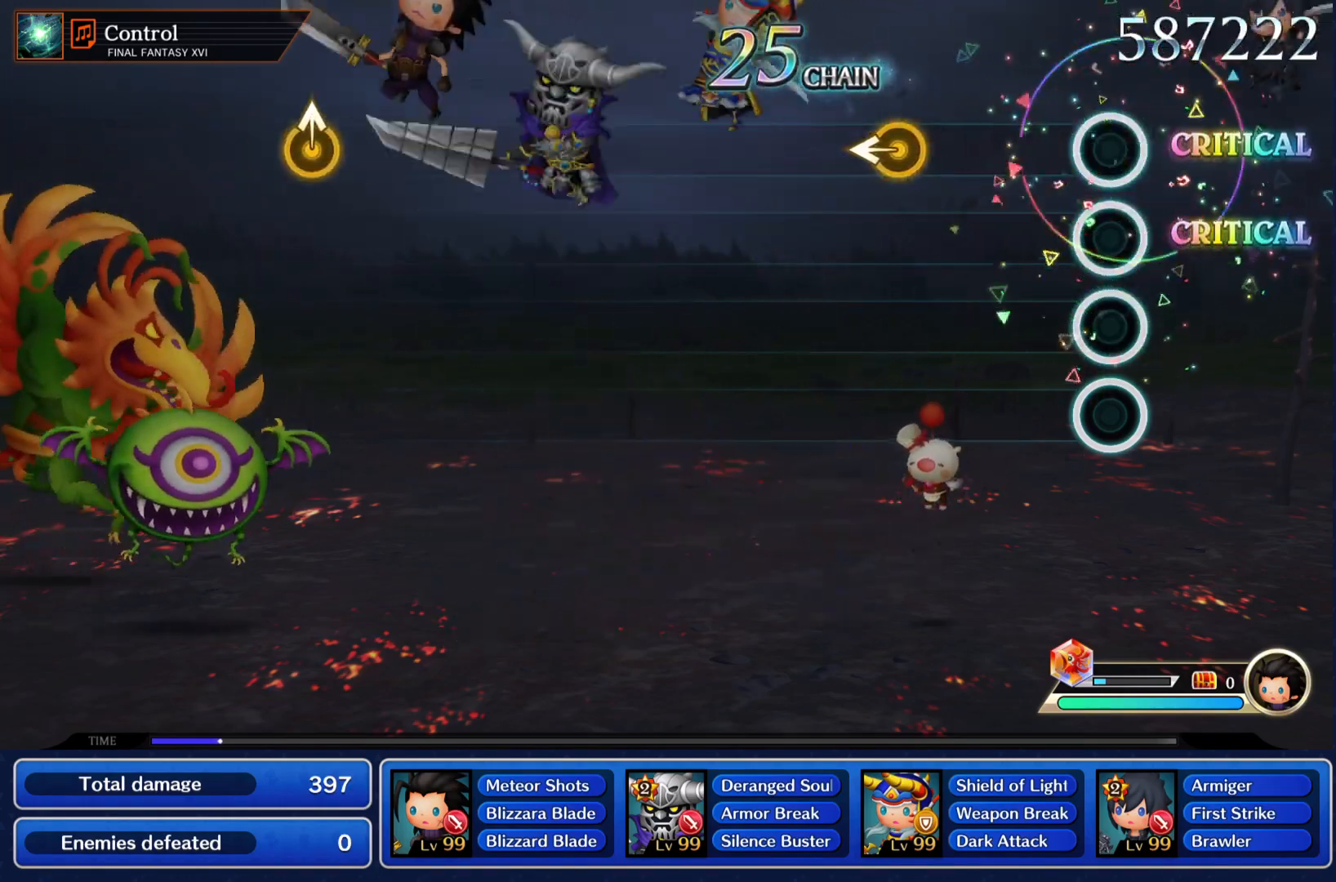
{"buttons": [], "left_stick": "center", "events": [[267, "left_stick", "left"], [350, "left_stick", "center"]]}
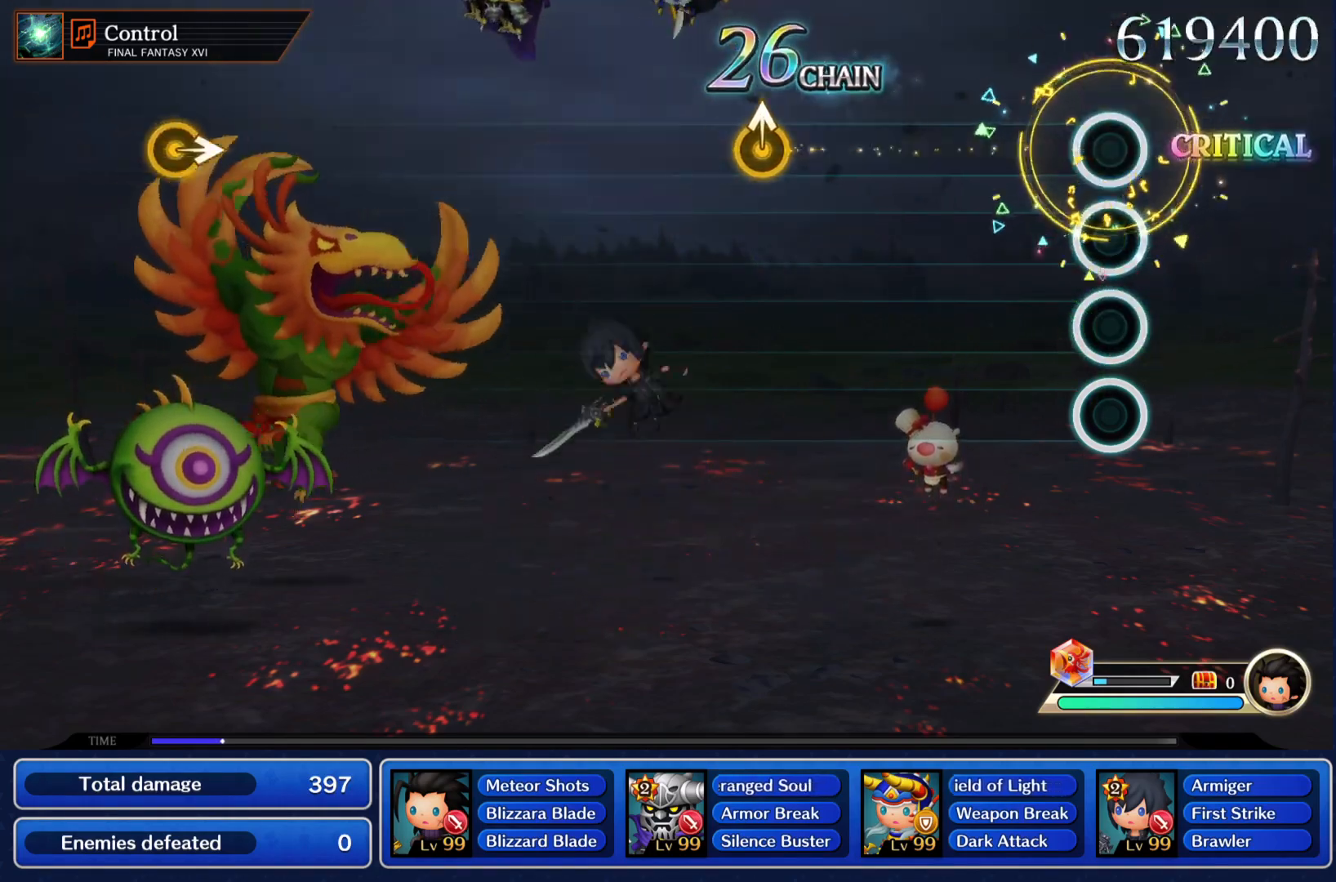
{"buttons": [], "left_stick": "up", "events": [[417, "left_stick", "up"]]}
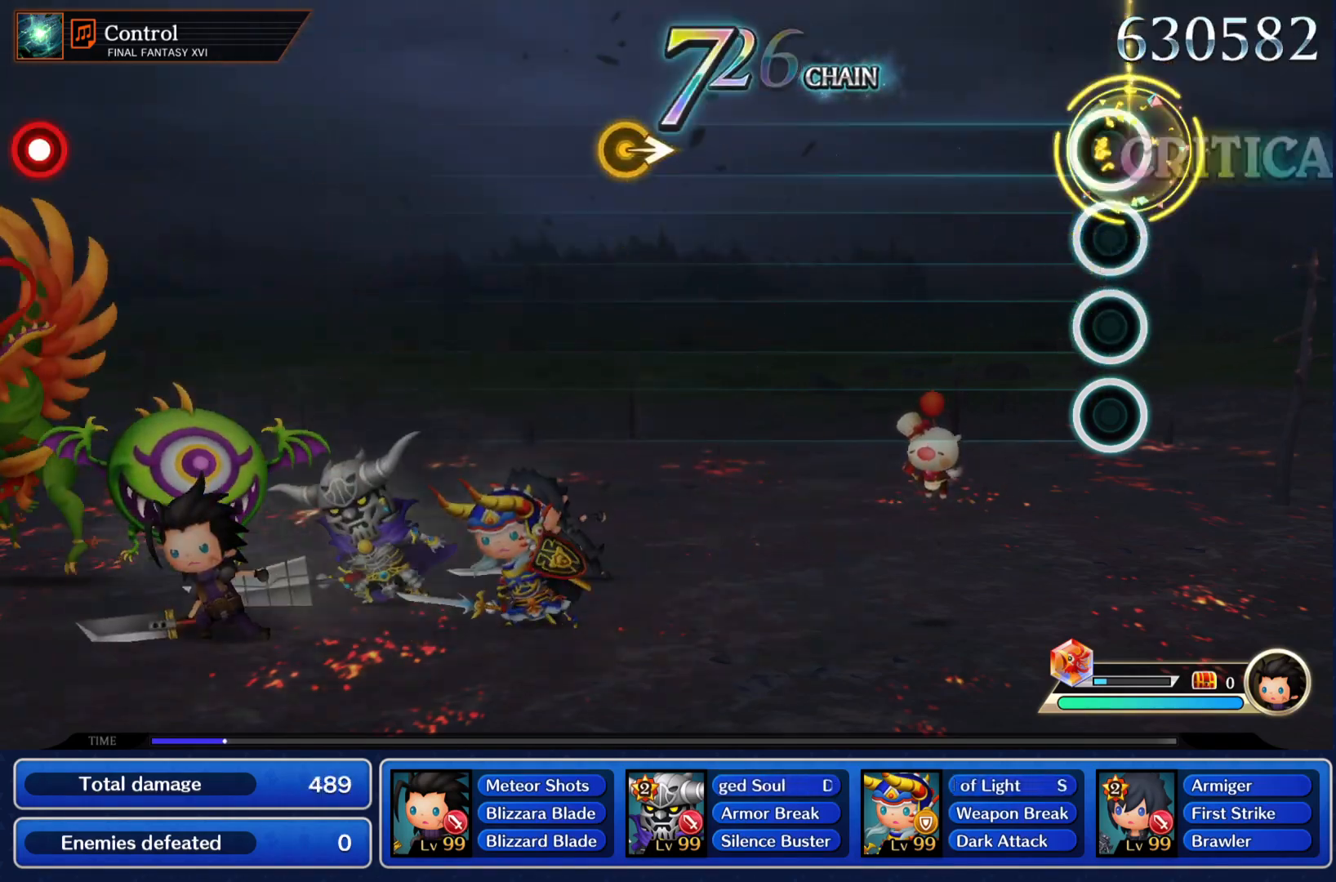
{"buttons": [], "left_stick": "center", "events": [[50, "left_stick", "center"]]}
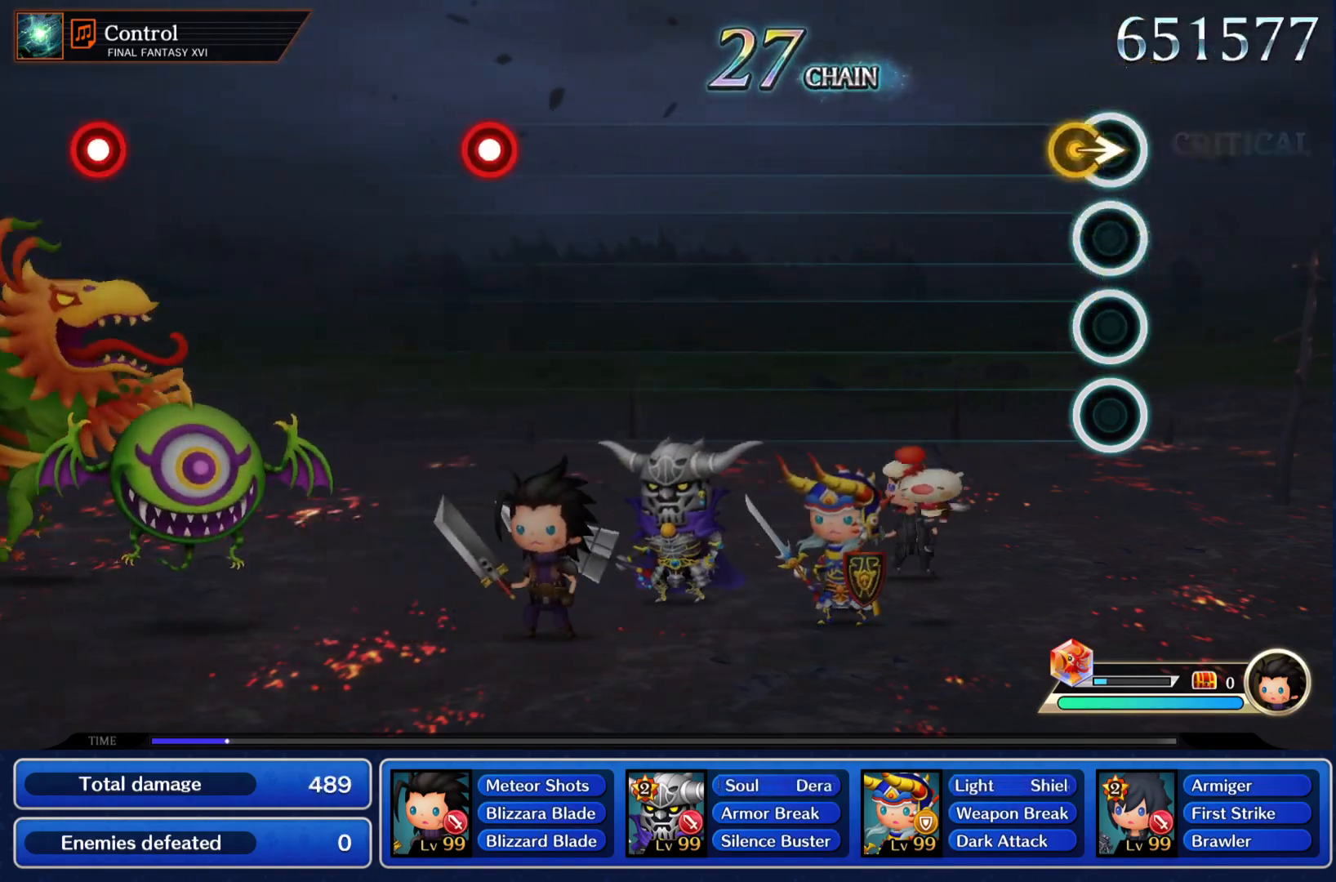
{"buttons": [], "left_stick": "center", "events": [[50, "left_stick", "right"], [150, "left_stick", "center"]]}
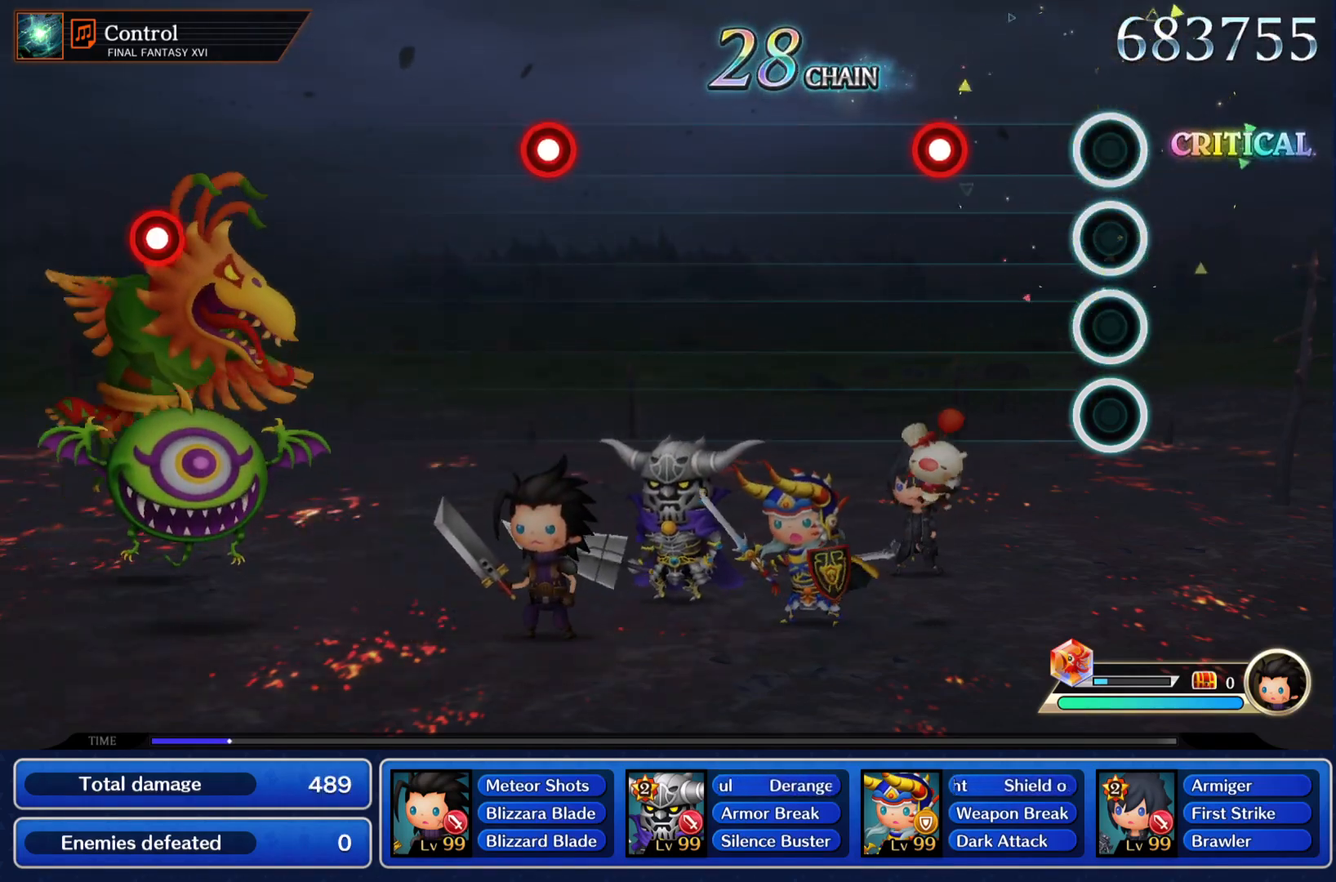
{"buttons": [], "left_stick": "center", "events": [[233, "R1", "down"], [367, "R1", "up"]]}
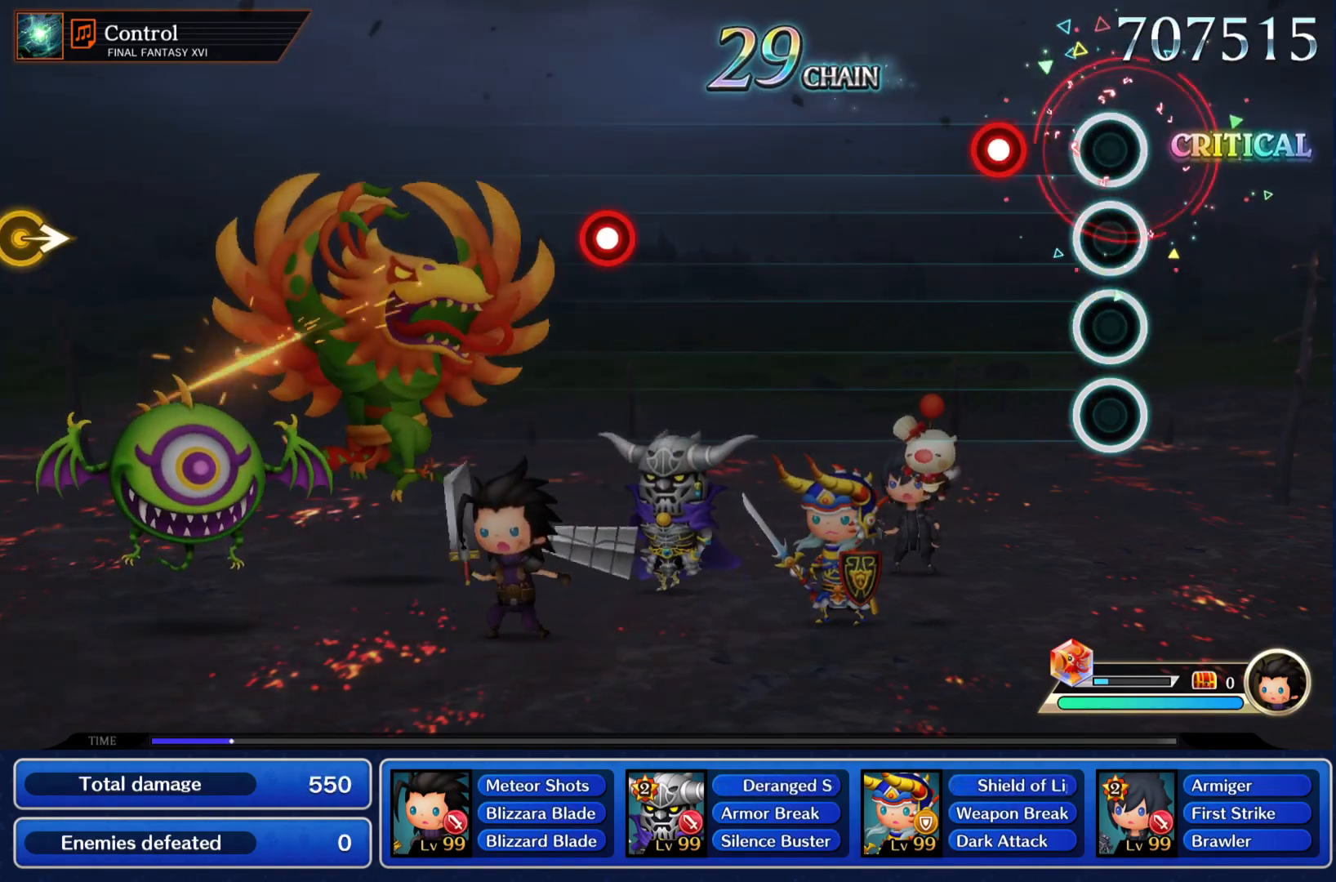
{"buttons": [], "left_stick": "center", "events": [[167, "R1", "down"], [267, "R1", "up"]]}
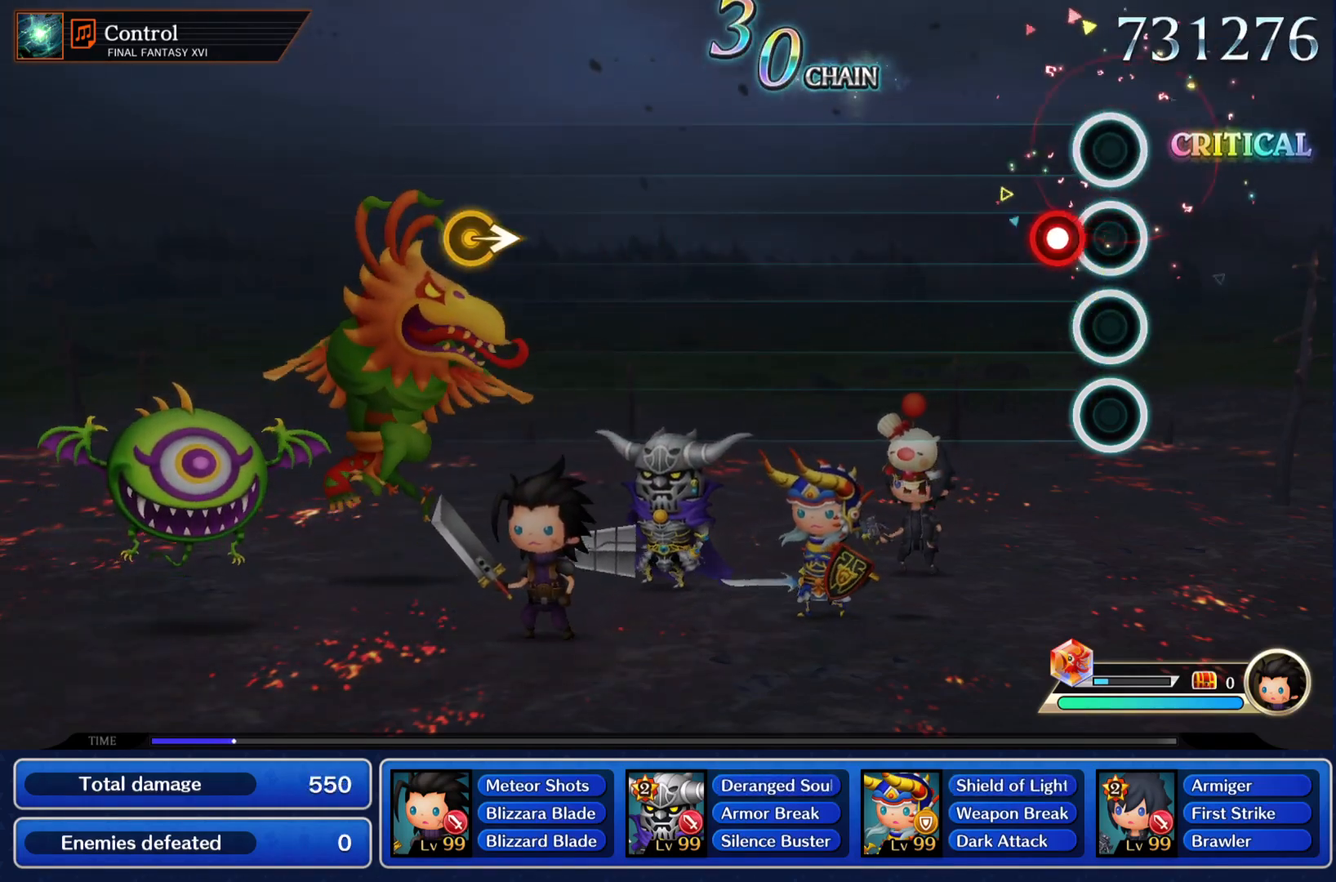
{"buttons": [], "left_stick": "center", "events": [[117, "R1", "down"], [217, "R1", "up"]]}
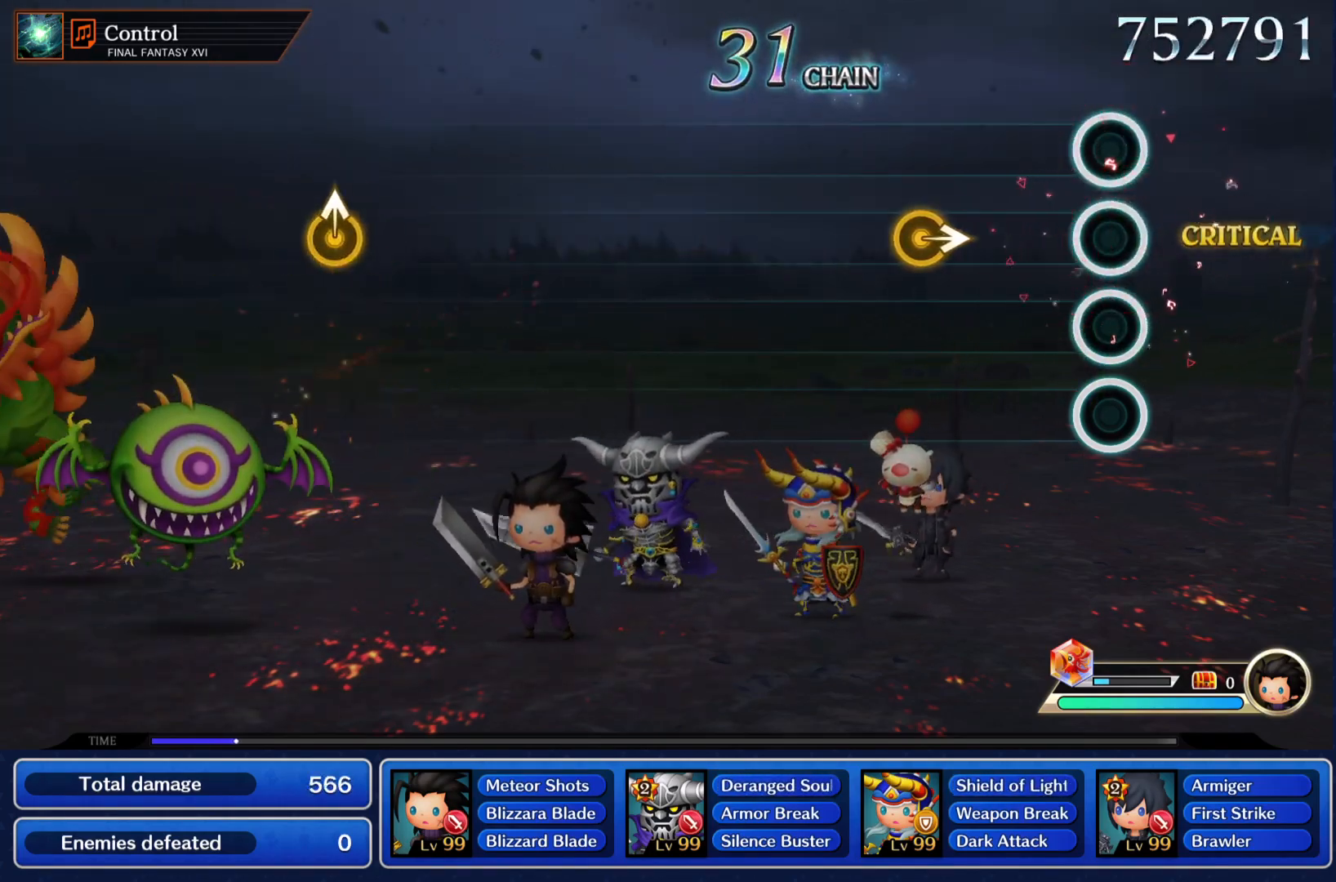
{"buttons": [], "left_stick": "center", "events": [[201, "left_stick", "right"], [317, "left_stick", "center"]]}
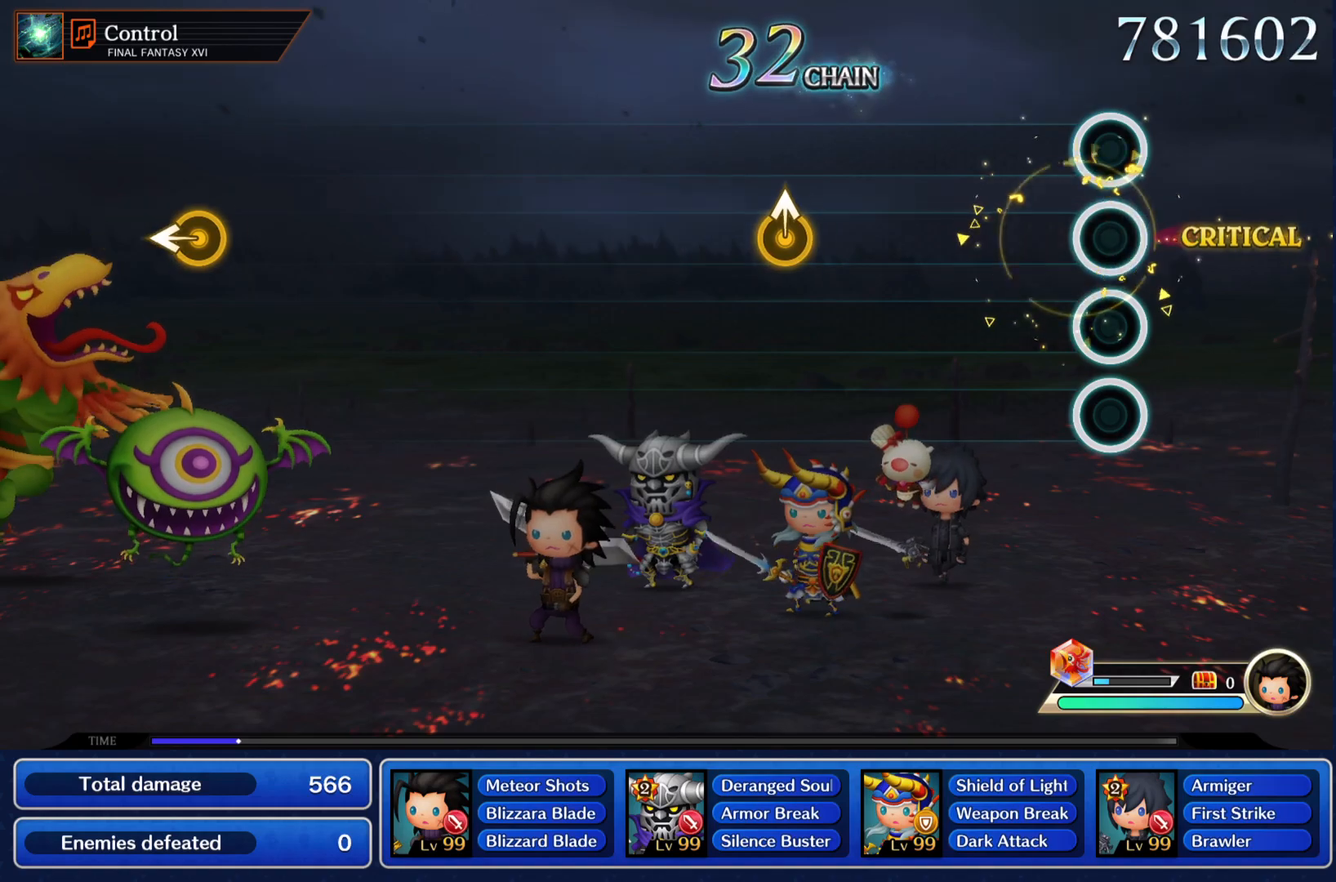
{"buttons": [], "left_stick": "center", "events": [[400, "left_stick", "up"], [467, "left_stick", "center"]]}
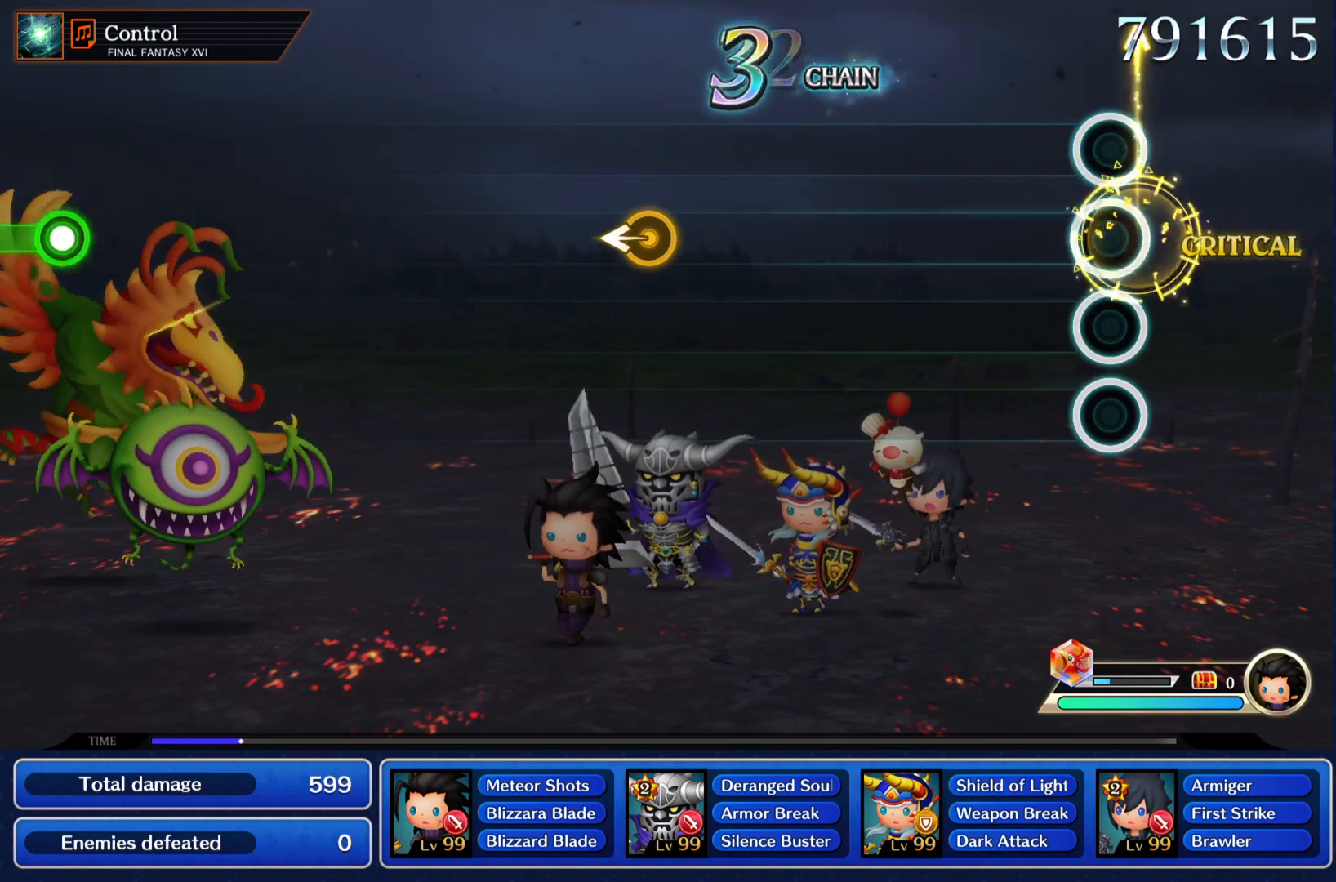
{"buttons": [], "left_stick": "center", "events": []}
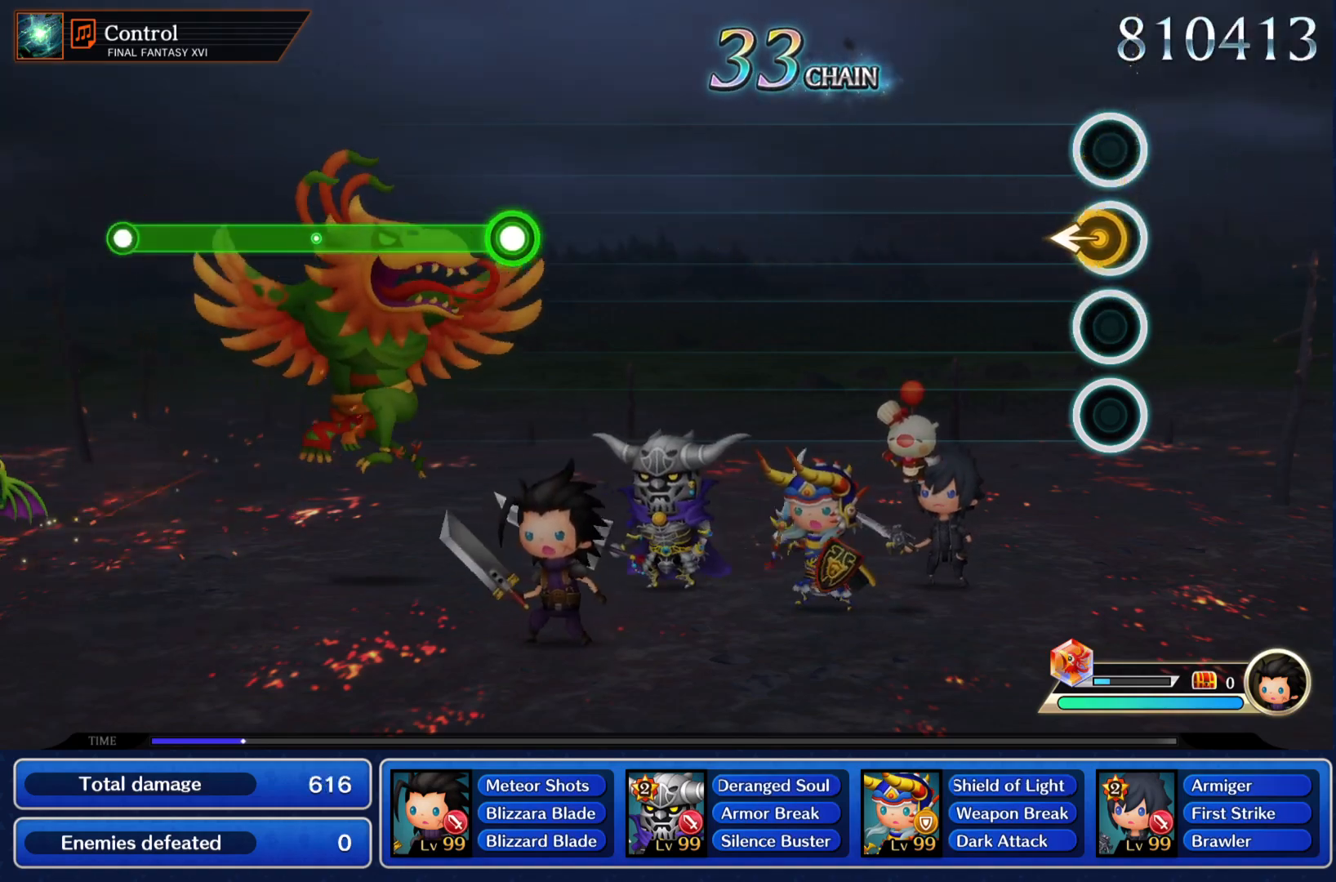
{"buttons": [], "left_stick": "center", "events": [[50, "left_stick", "left"], [133, "left_stick", "center"]]}